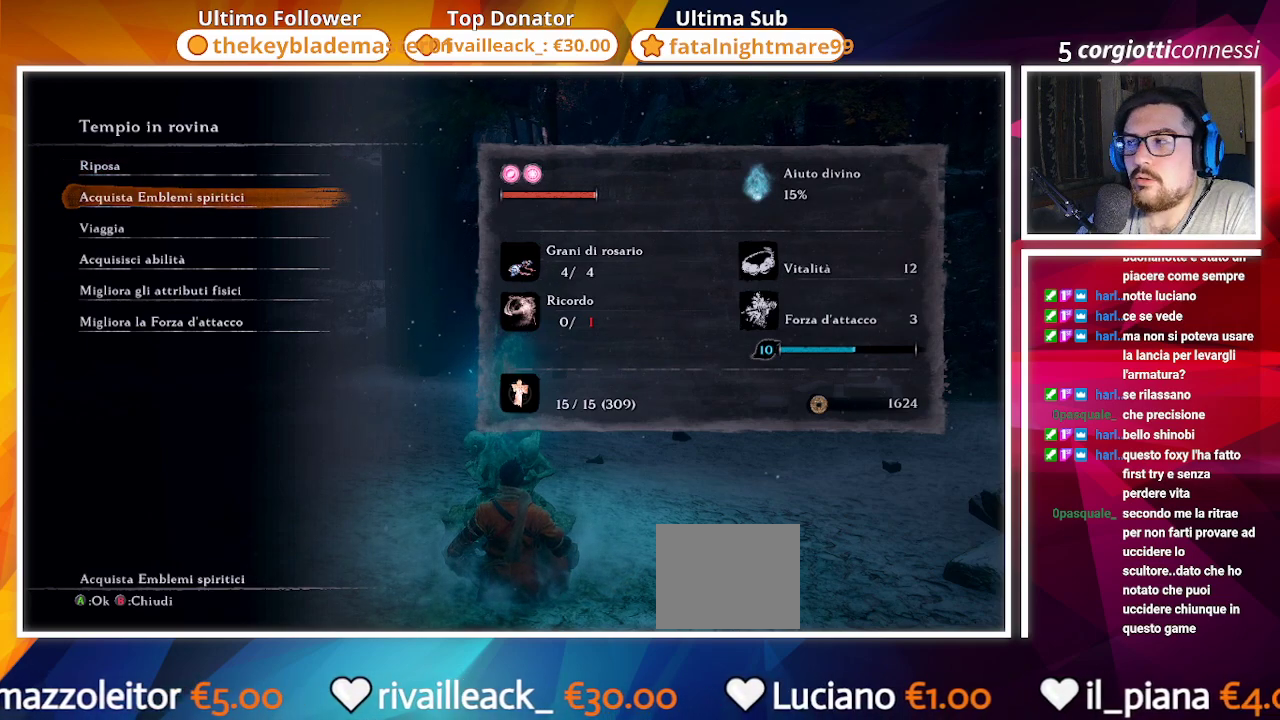
Gameplay with a controller (PlayStation layout); each line is a JSON object with the inputs held at the frame after it. "events" lists button and stick changes between this image and that frame as [ms after this image, input, new state], when the widget could be followed in between.
{"buttons": [], "left_stick": "center", "right_stick": "center", "events": []}
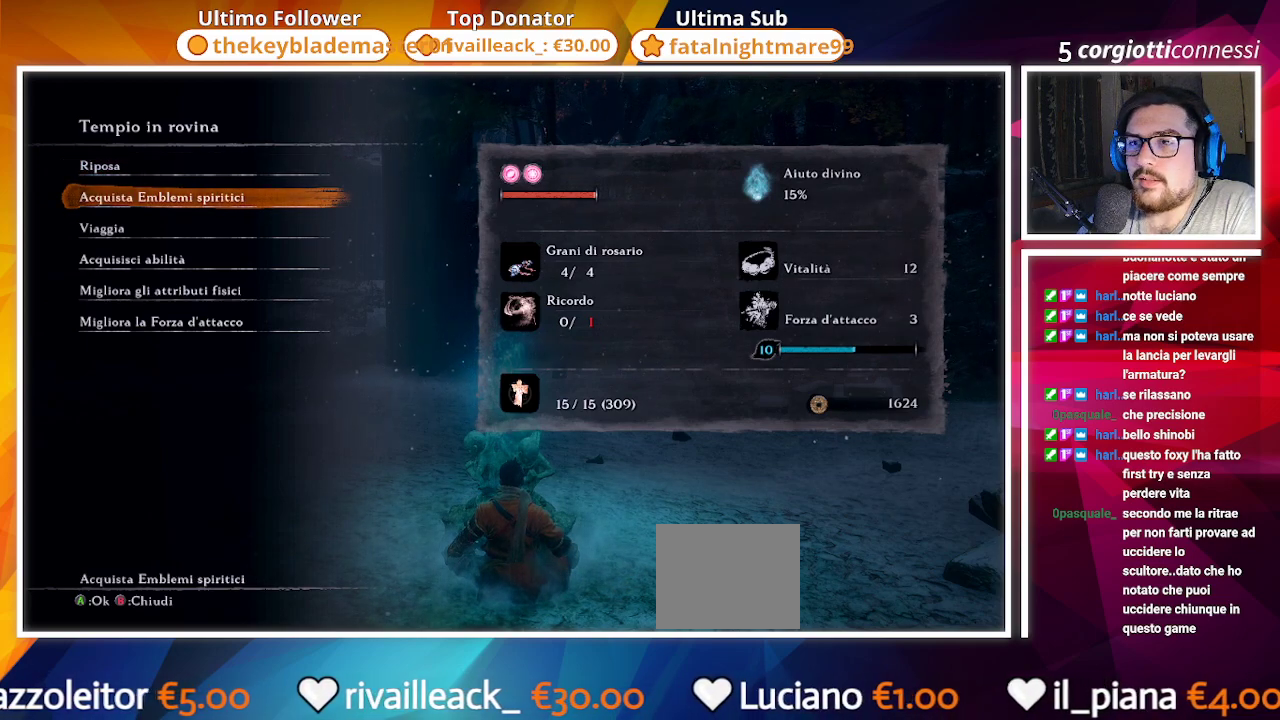
{"buttons": [], "left_stick": "center", "right_stick": "center", "events": [[200, "DPAD_UP", "down"], [333, "DPAD_UP", "up"]]}
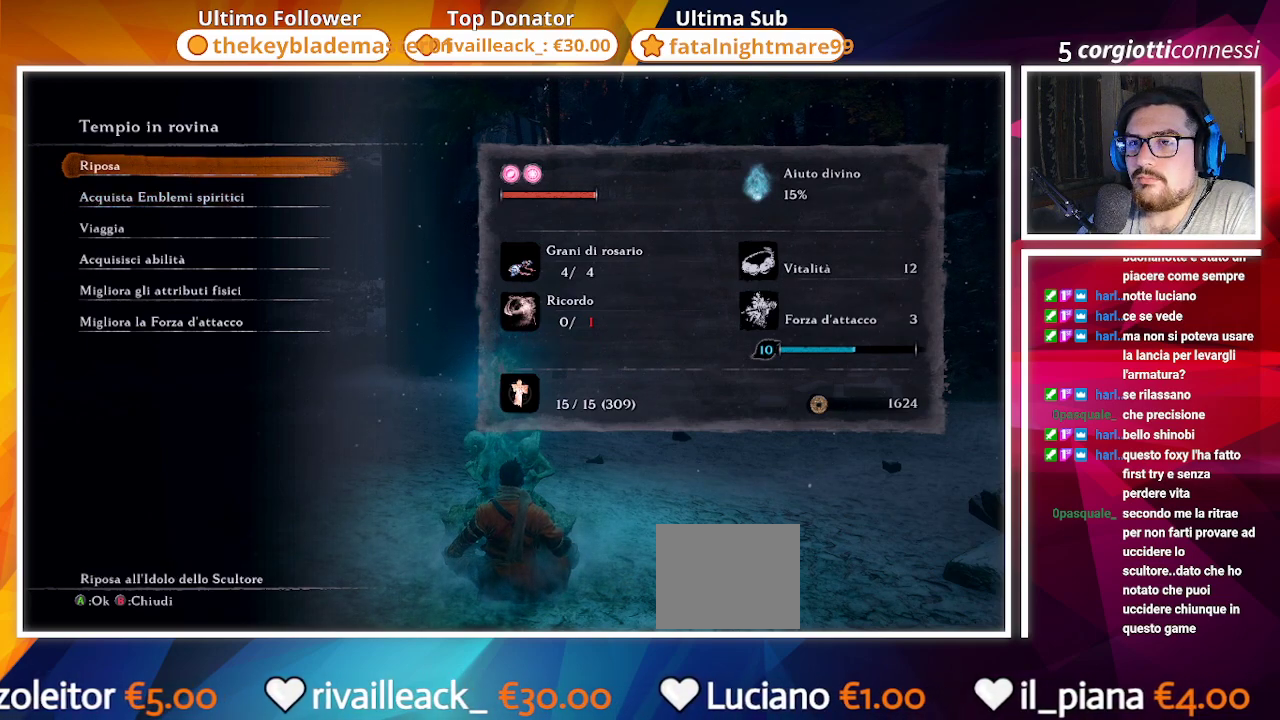
{"buttons": [], "left_stick": "center", "right_stick": "center", "events": [[200, "DPAD_DOWN", "down"], [283, "DPAD_DOWN", "up"], [383, "DPAD_DOWN", "down"], [500, "DPAD_DOWN", "up"]]}
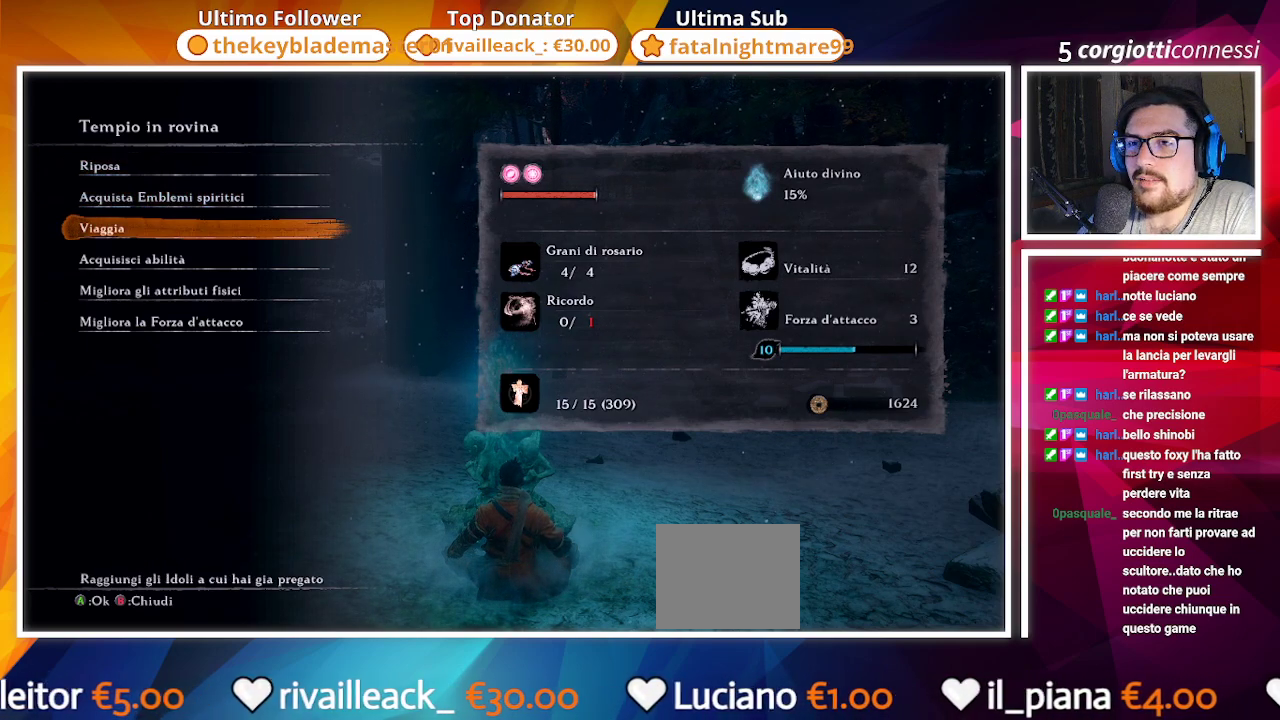
{"buttons": [], "left_stick": "center", "right_stick": "center", "events": []}
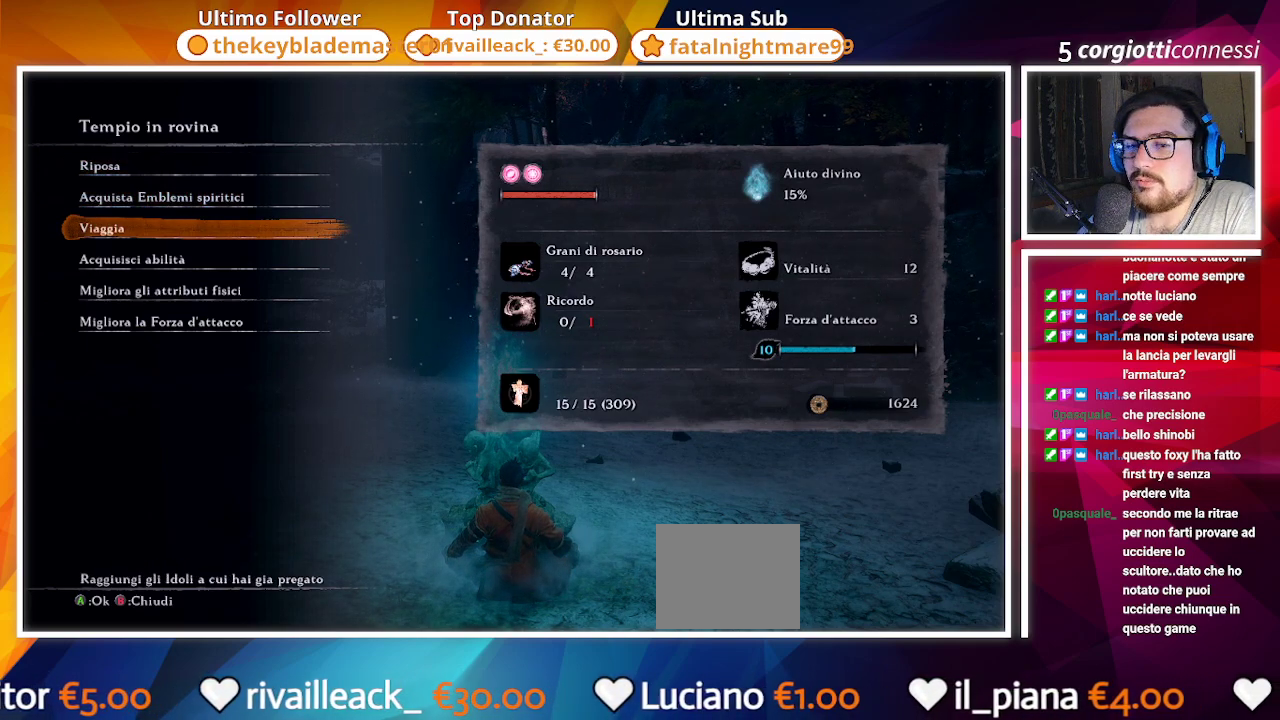
{"buttons": [], "left_stick": "center", "right_stick": "center", "events": []}
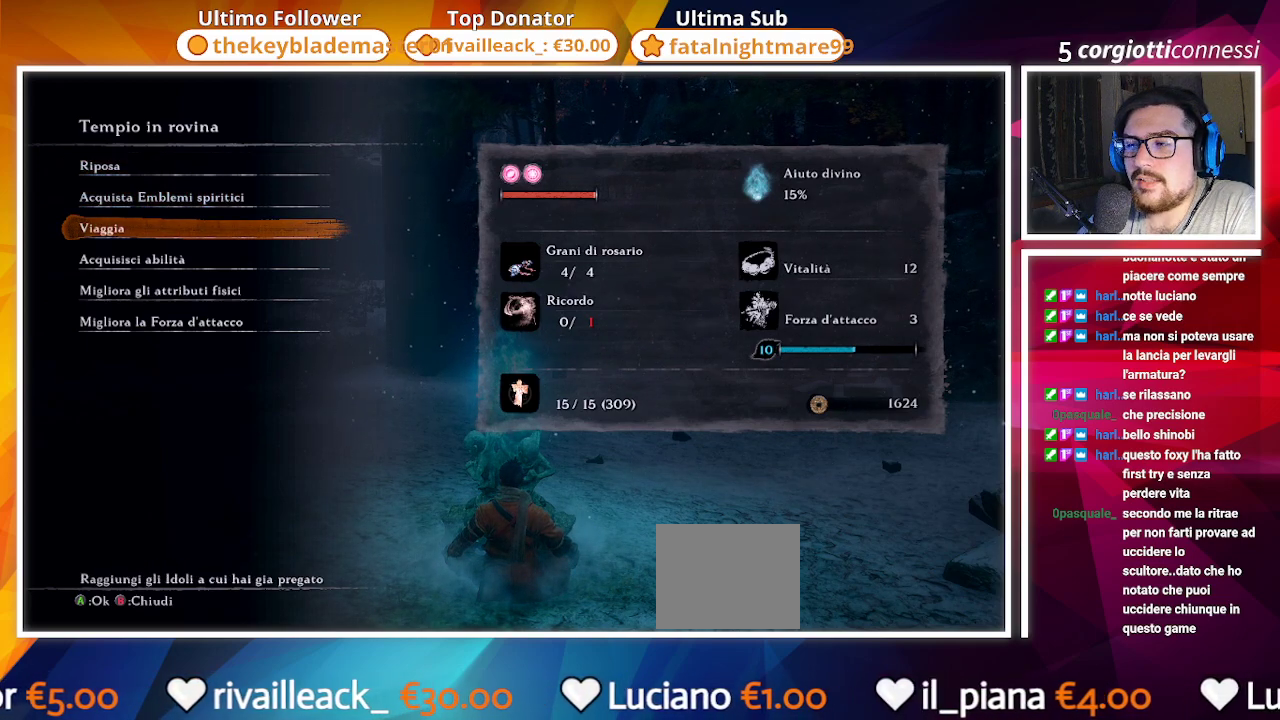
{"buttons": [], "left_stick": "center", "right_stick": "center", "events": []}
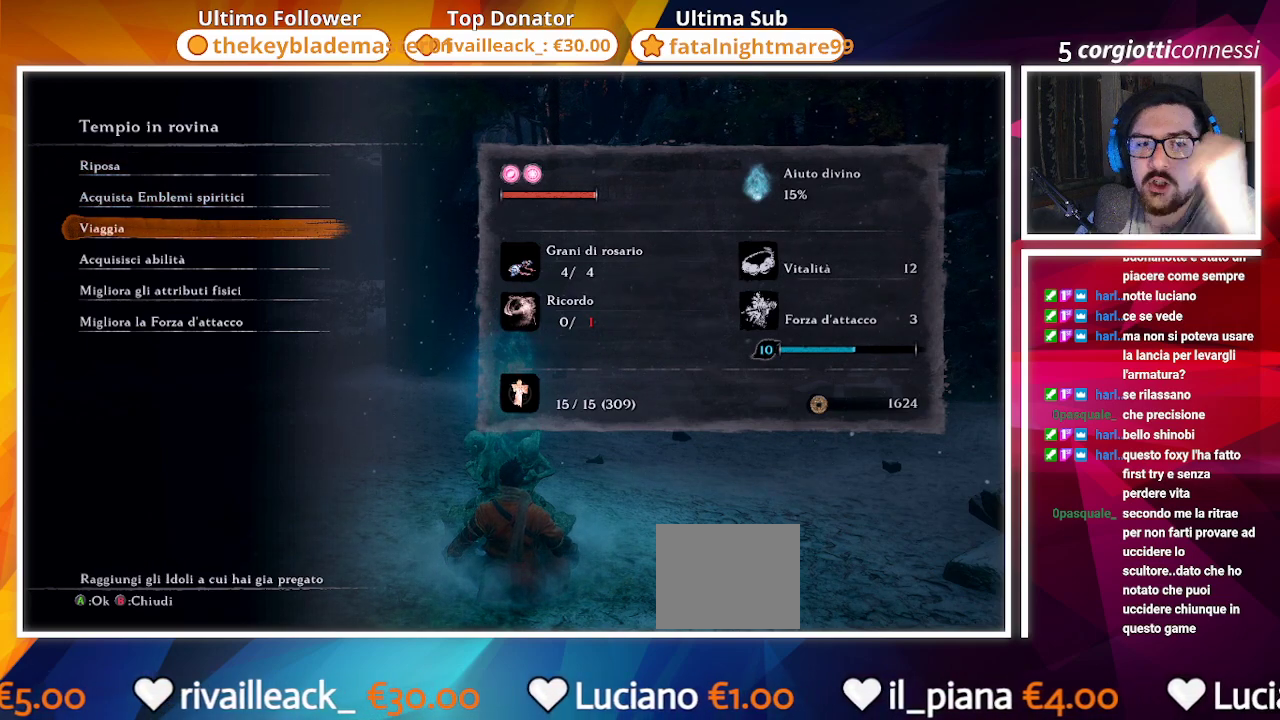
{"buttons": [], "left_stick": "center", "right_stick": "center", "events": []}
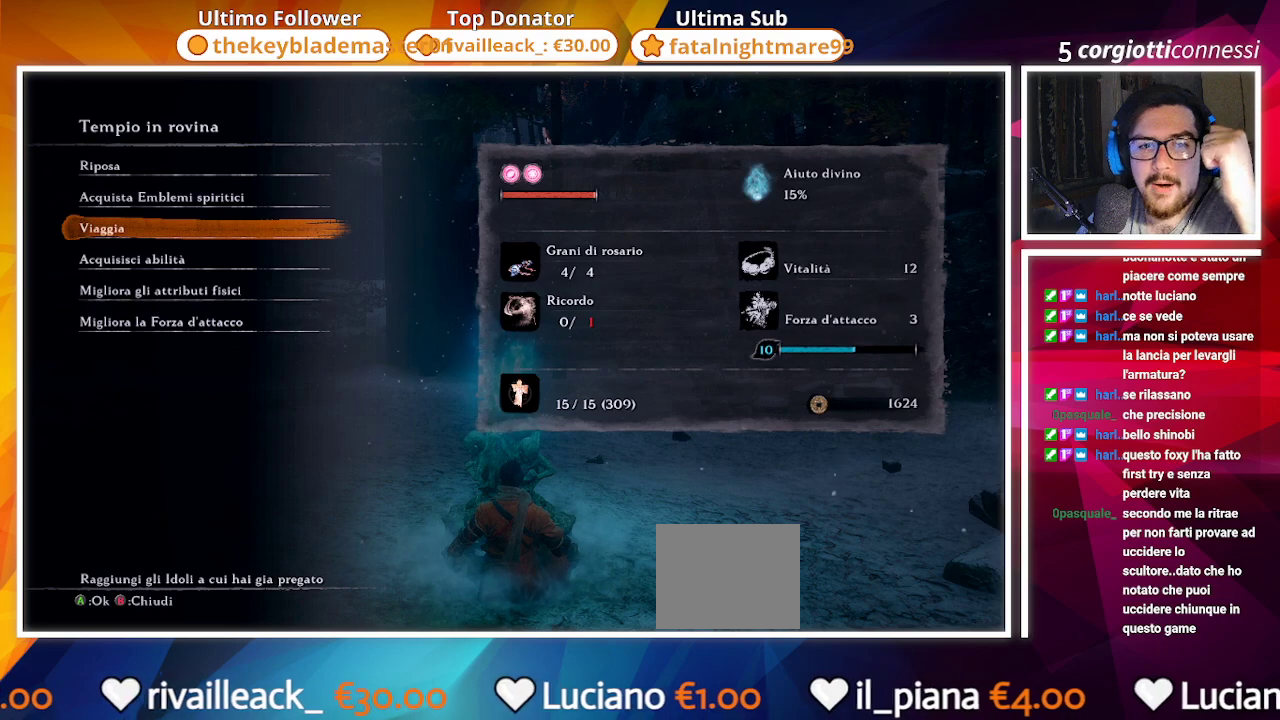
{"buttons": [], "left_stick": "center", "right_stick": "center", "events": []}
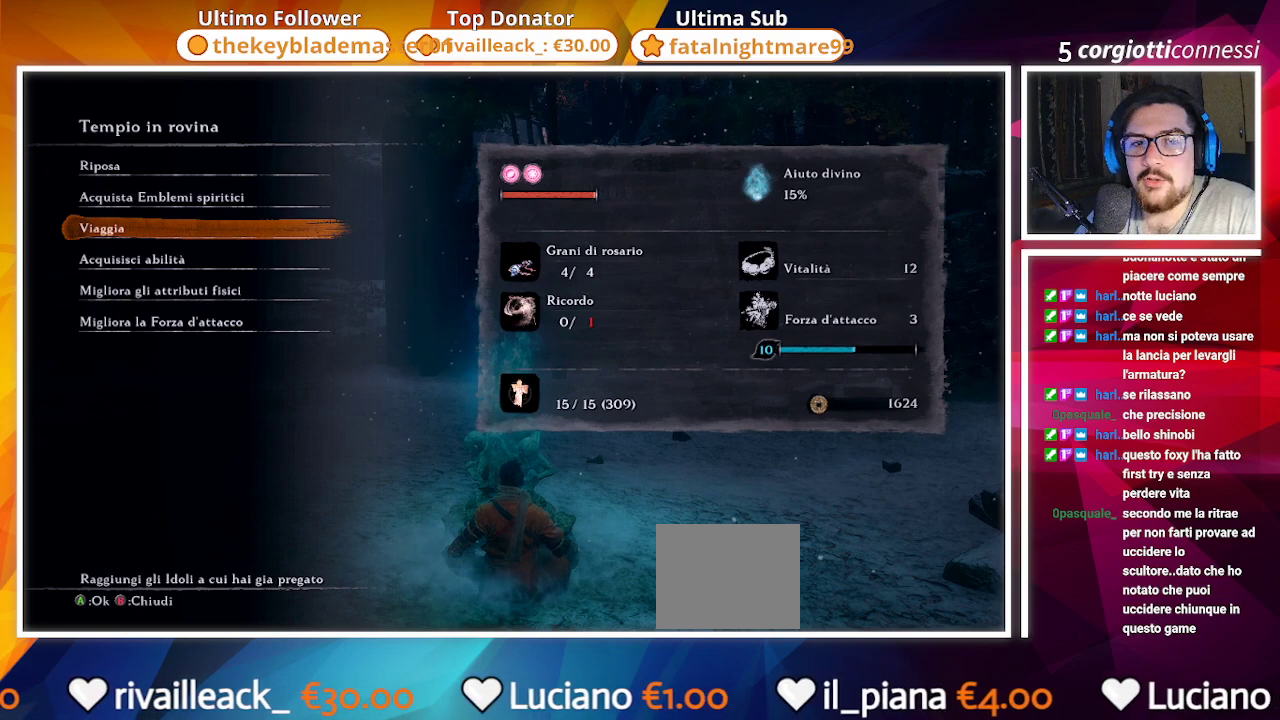
{"buttons": [], "left_stick": "center", "right_stick": "center", "events": []}
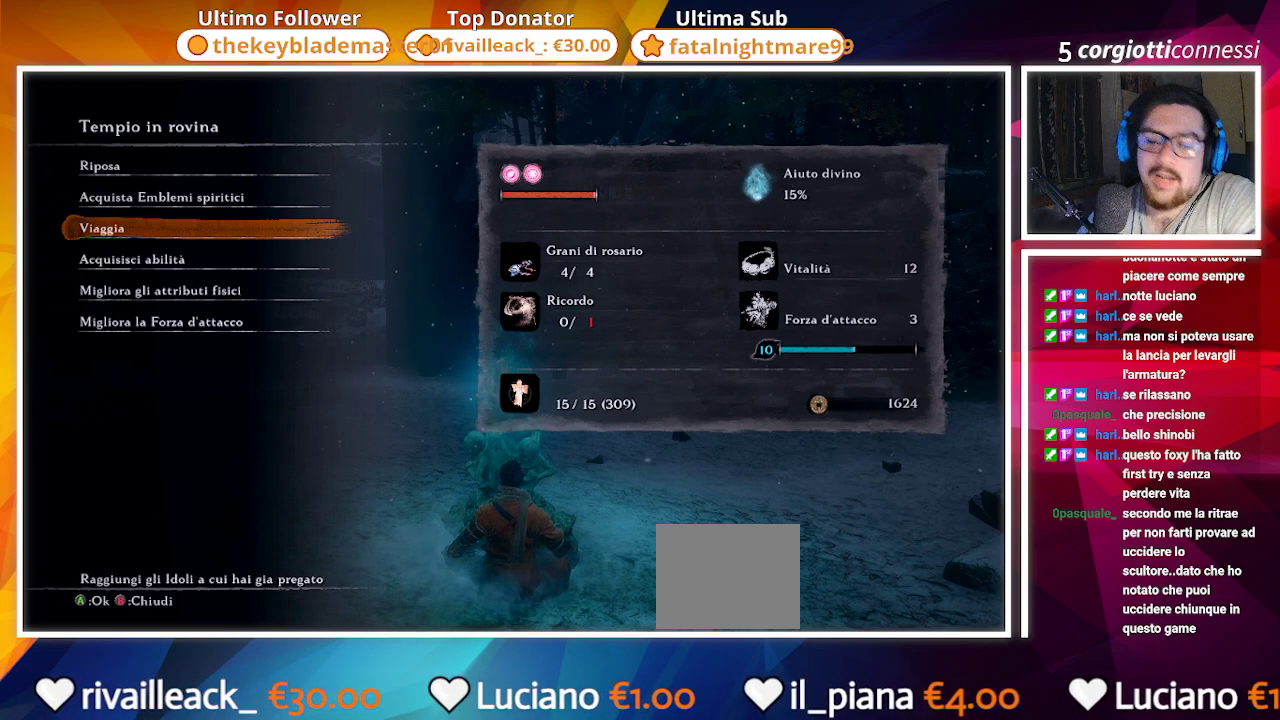
{"buttons": [], "left_stick": "center", "right_stick": "center", "events": []}
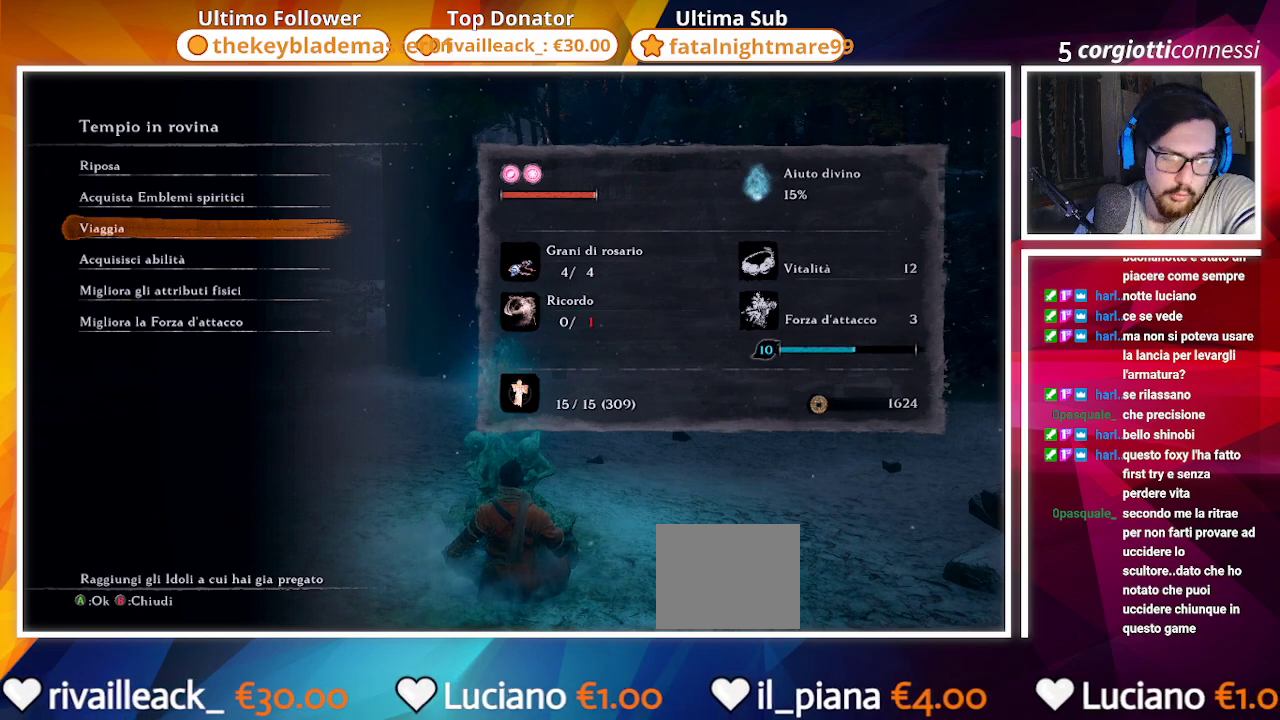
{"buttons": [], "left_stick": "center", "right_stick": "center", "events": []}
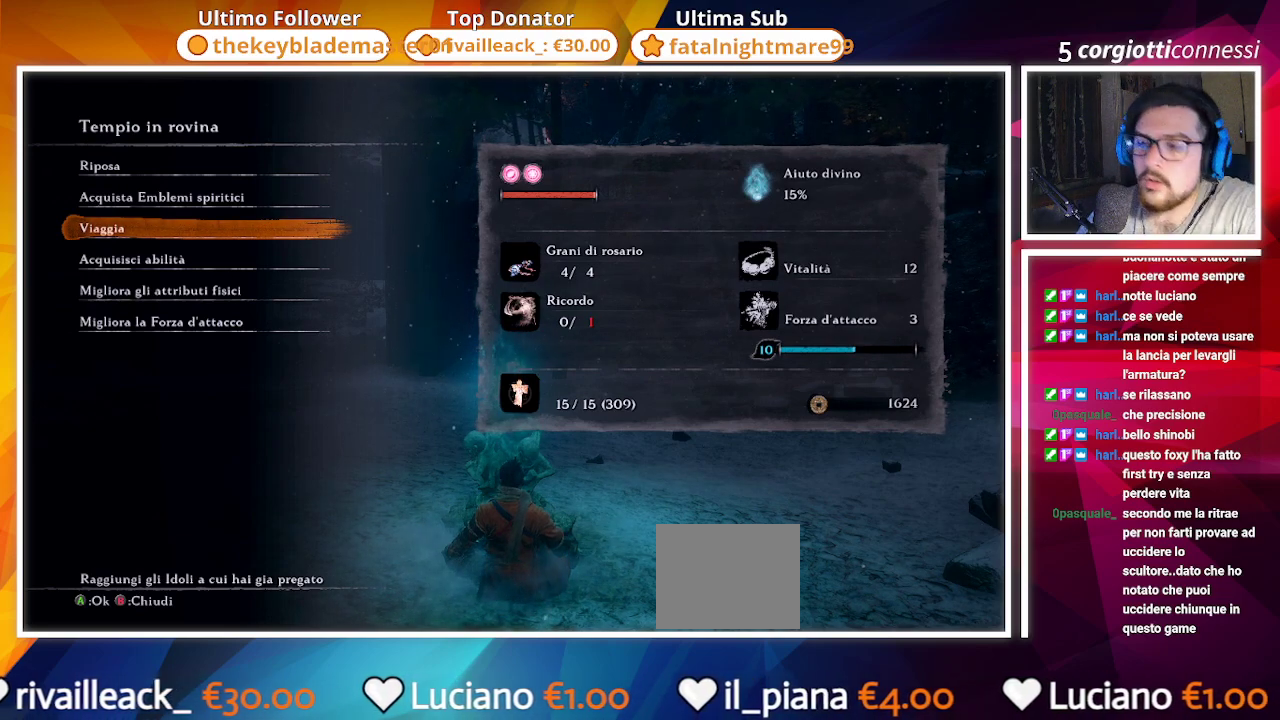
{"buttons": ["CROSS"], "left_stick": "center", "right_stick": "center", "events": [[450, "CROSS", "down"]]}
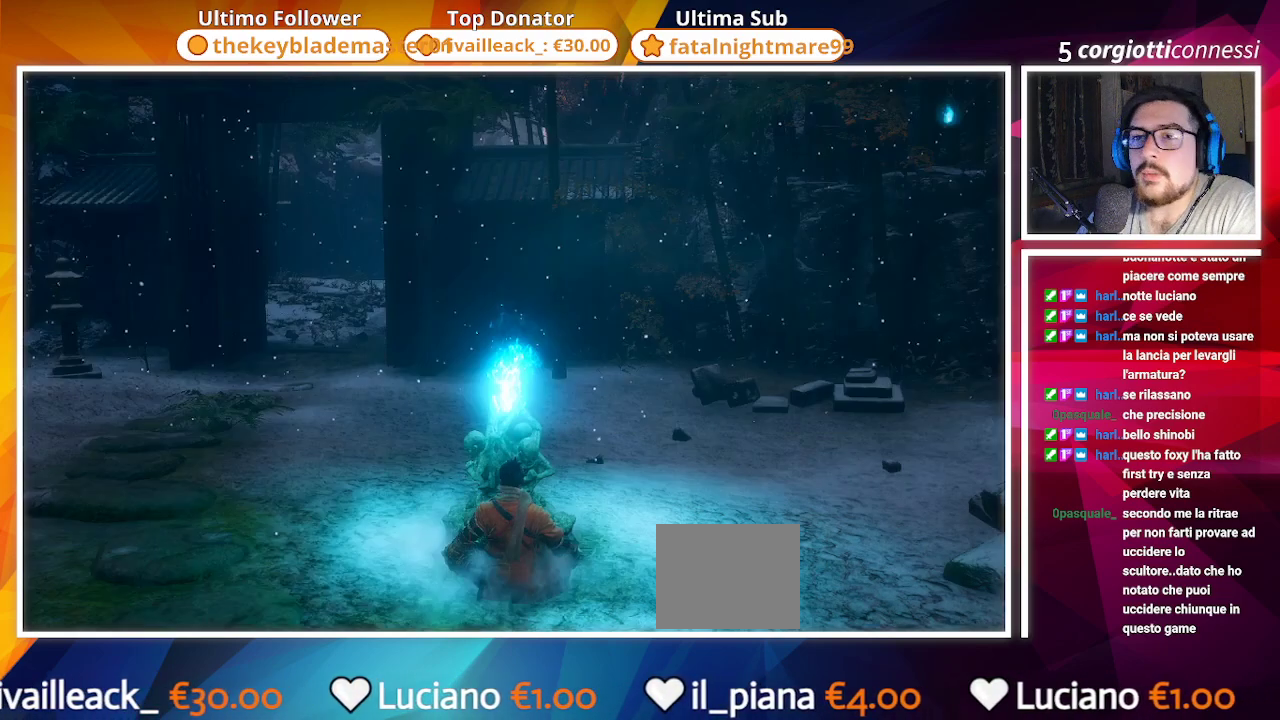
{"buttons": ["DPAD_UP"], "left_stick": "center", "right_stick": "center", "events": [[50, "CROSS", "up"], [417, "DPAD_UP", "down"]]}
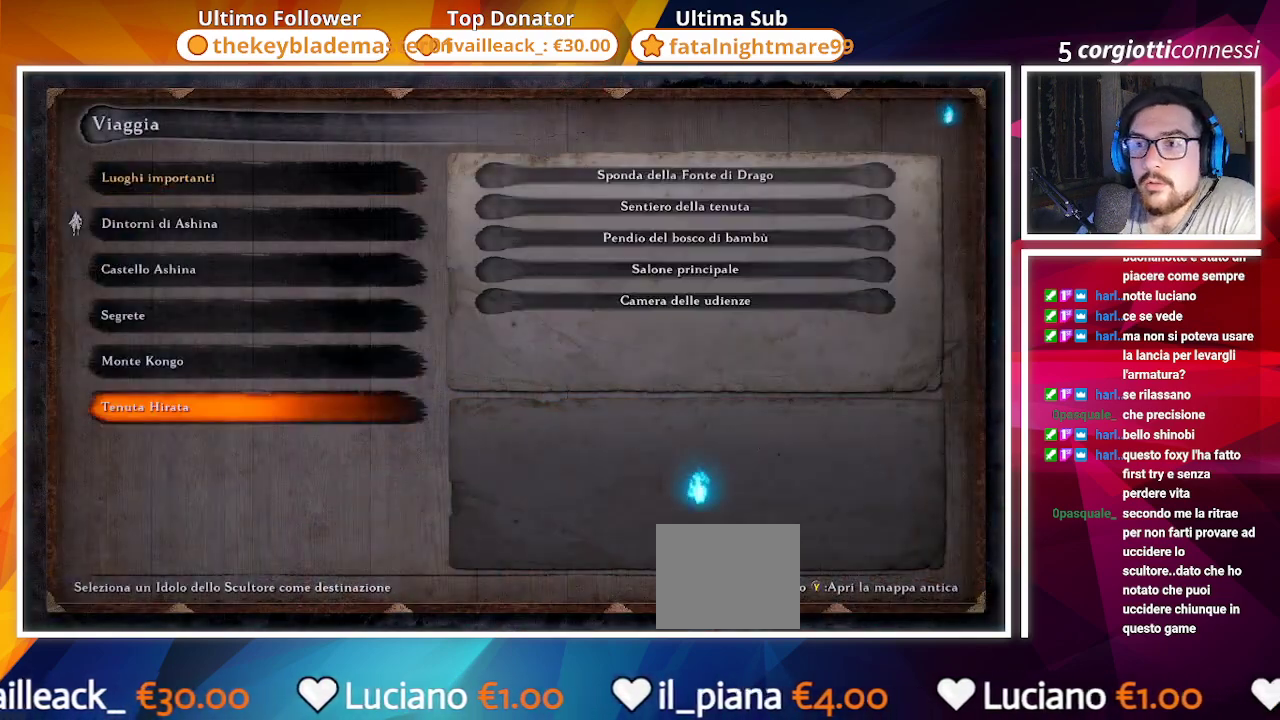
{"buttons": [], "left_stick": "center", "right_stick": "center", "events": [[33, "DPAD_UP", "up"]]}
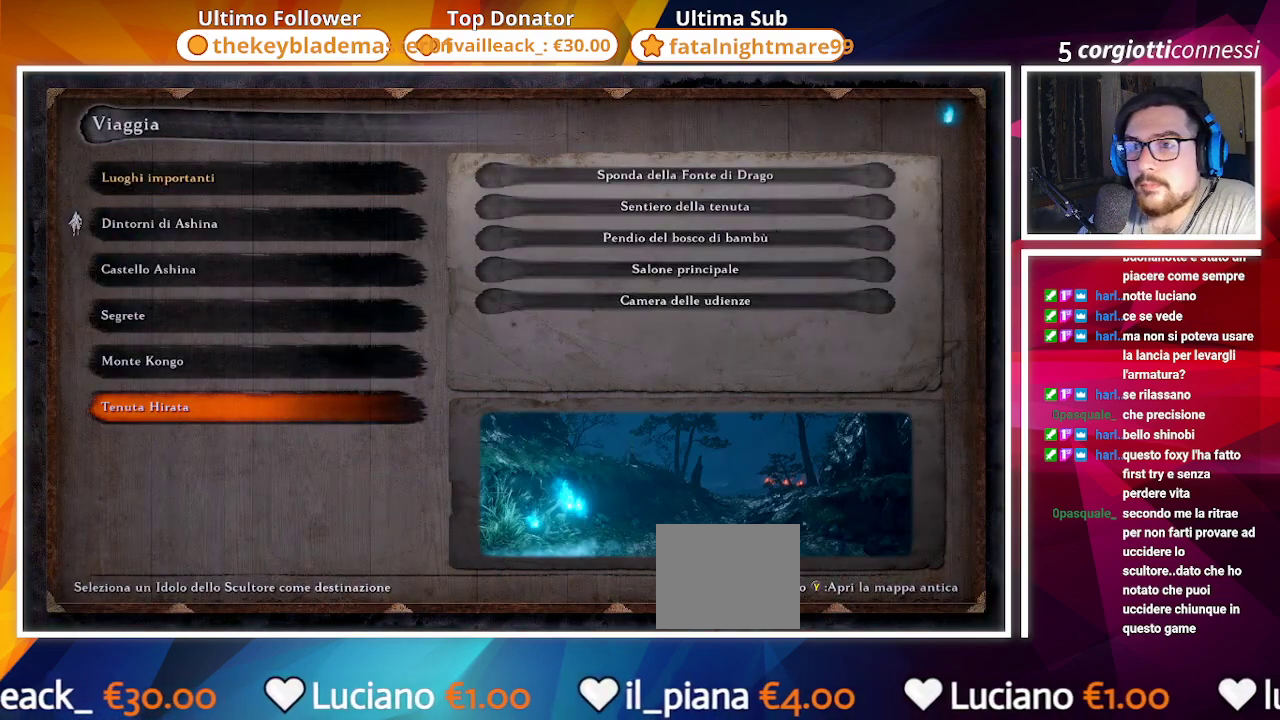
{"buttons": [], "left_stick": "center", "right_stick": "center", "events": [[300, "DPAD_UP", "down"], [417, "DPAD_UP", "up"]]}
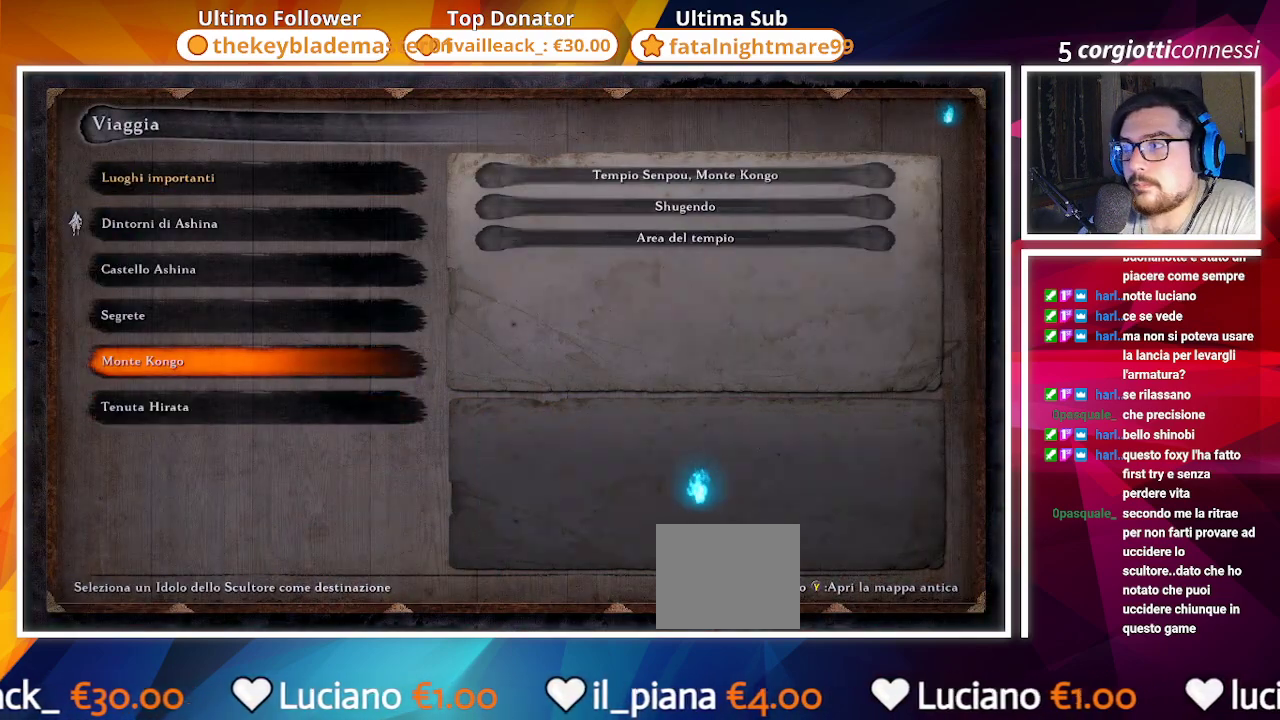
{"buttons": [], "left_stick": "center", "right_stick": "center", "events": [[117, "DPAD_DOWN", "down"], [283, "DPAD_DOWN", "up"], [317, "CROSS", "down"], [433, "CROSS", "up"]]}
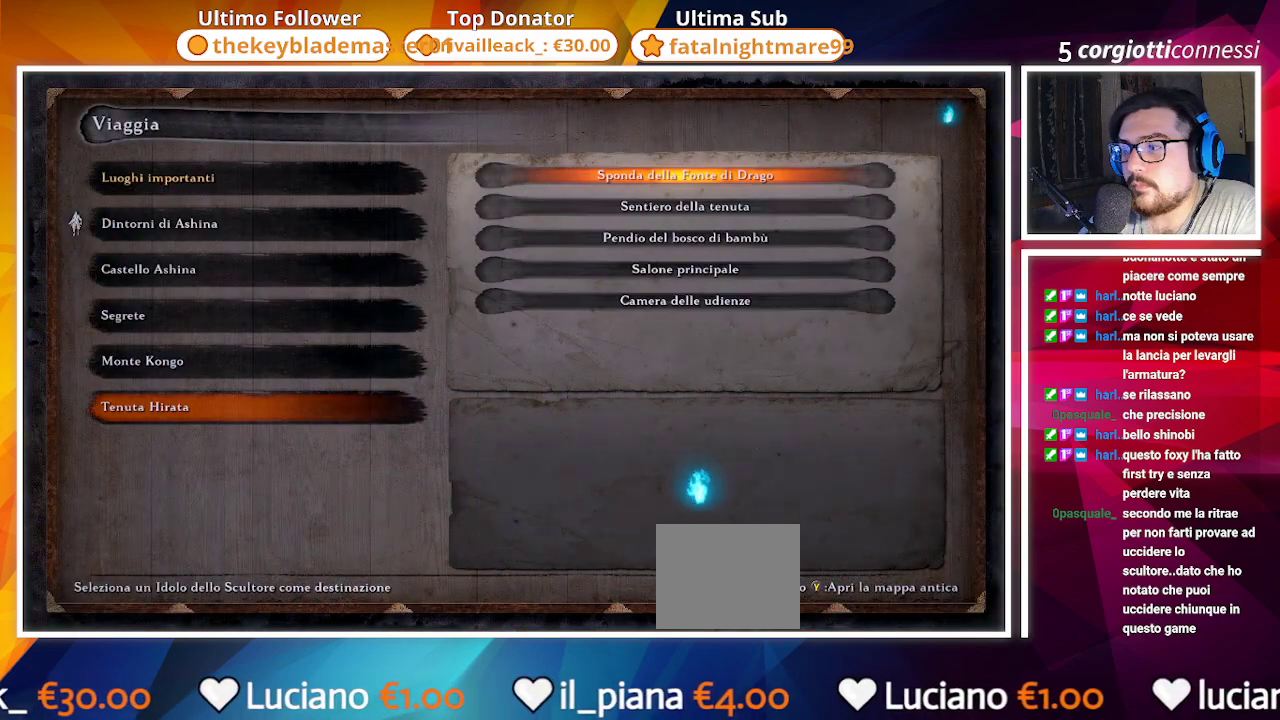
{"buttons": [], "left_stick": "center", "right_stick": "center", "events": [[367, "DPAD_UP", "down"], [483, "DPAD_UP", "up"]]}
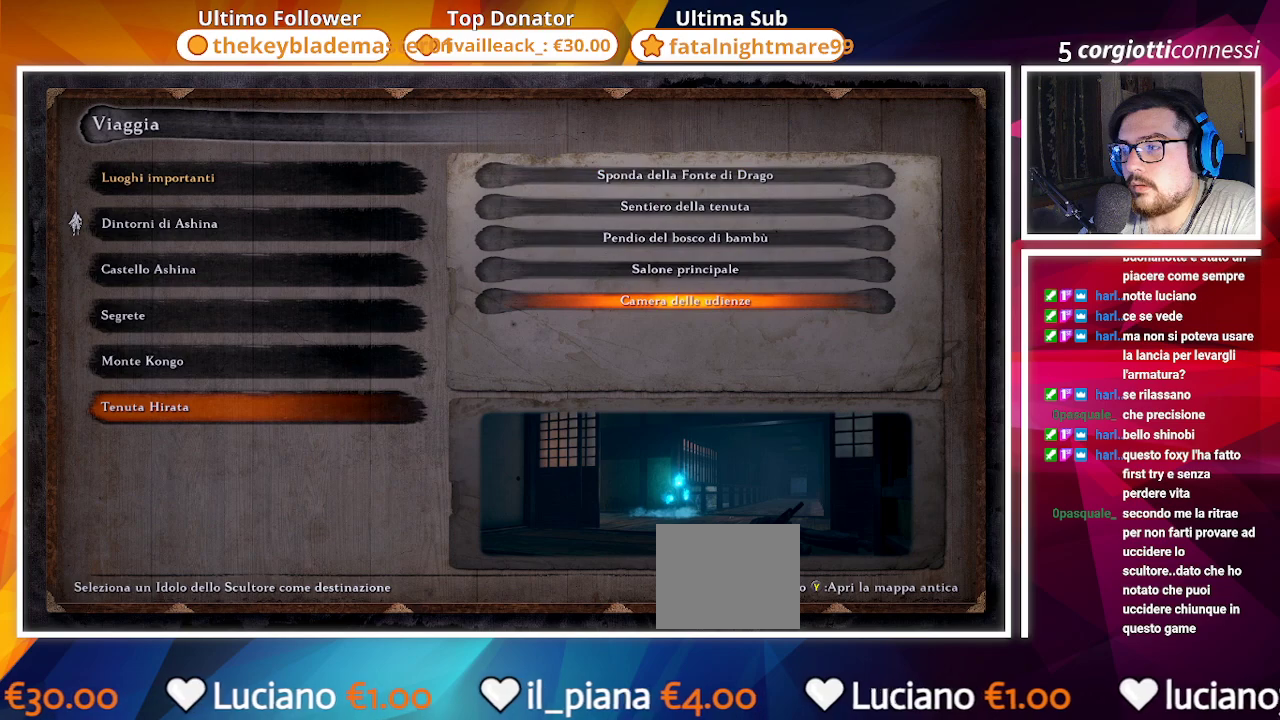
{"buttons": [], "left_stick": "center", "right_stick": "center", "events": [[283, "DPAD_UP", "down"], [383, "DPAD_UP", "up"]]}
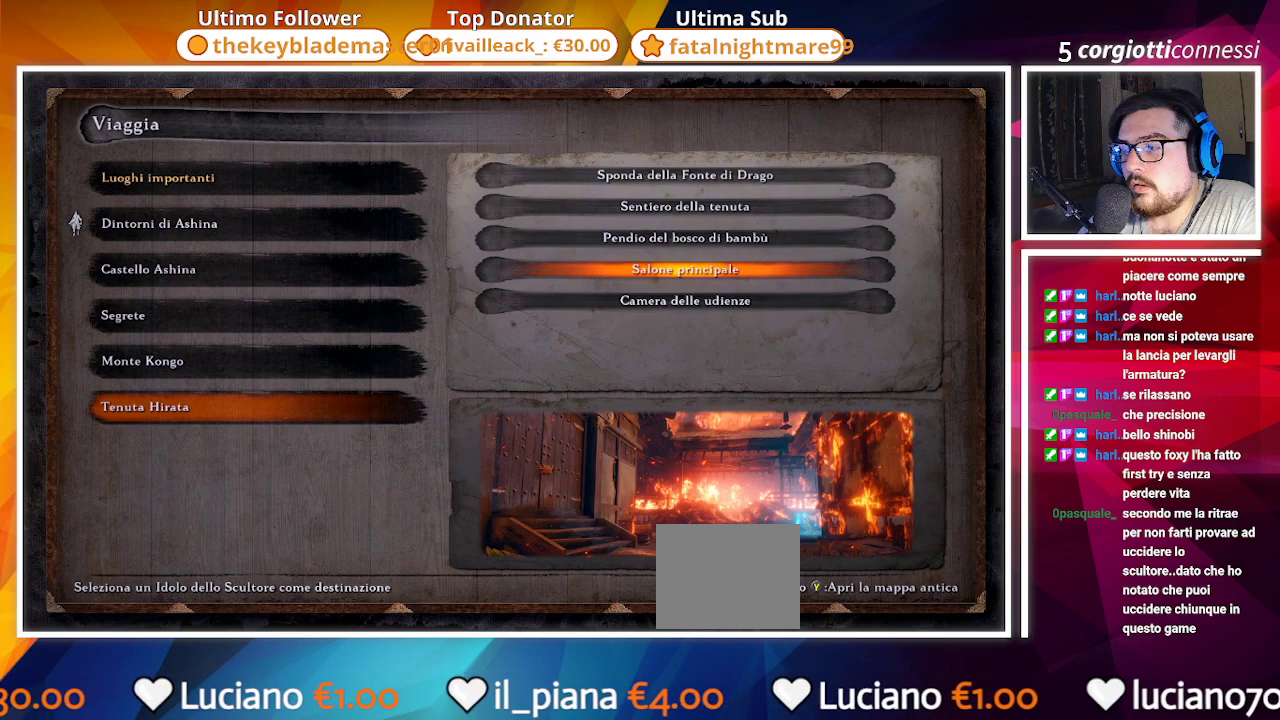
{"buttons": ["CROSS"], "left_stick": "center", "right_stick": "center", "events": [[33, "CIRCLE", "down"], [117, "CIRCLE", "up"], [183, "DPAD_UP", "down"], [317, "DPAD_UP", "up"], [450, "CROSS", "down"]]}
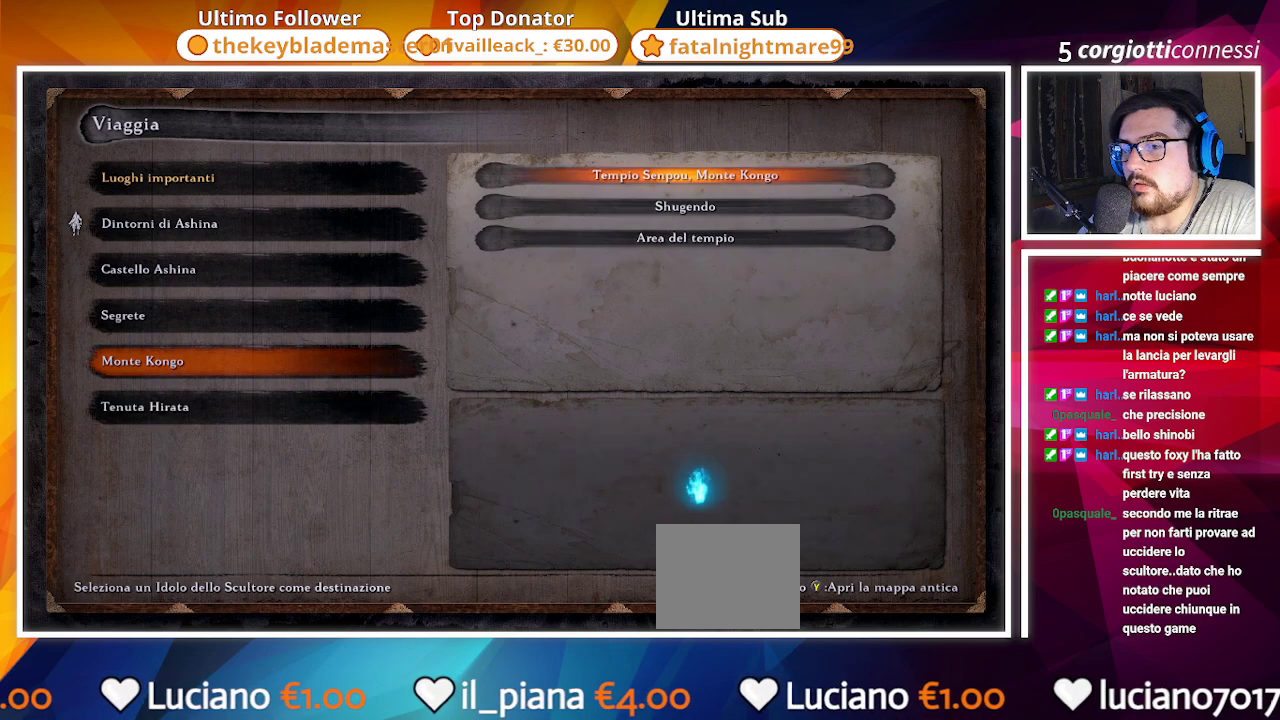
{"buttons": [], "left_stick": "center", "right_stick": "center", "events": [[100, "CROSS", "up"], [267, "DPAD_UP", "down"], [367, "DPAD_UP", "up"]]}
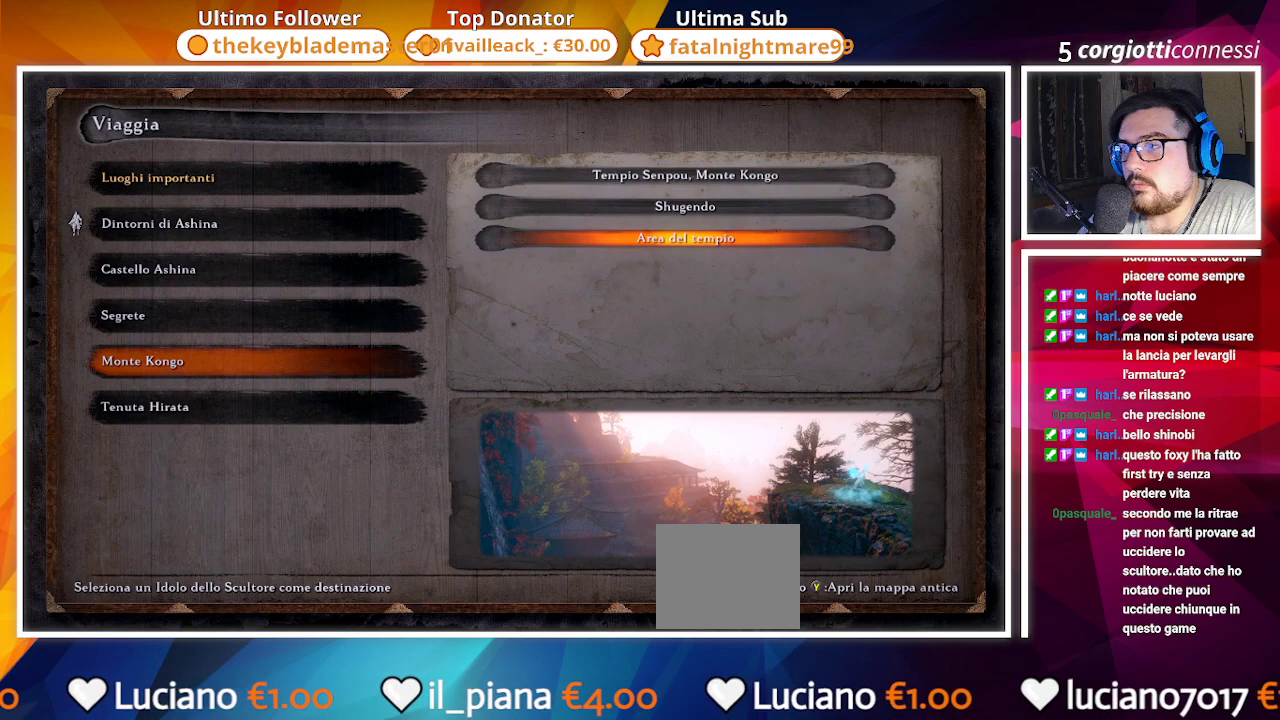
{"buttons": [], "left_stick": "center", "right_stick": "center", "events": []}
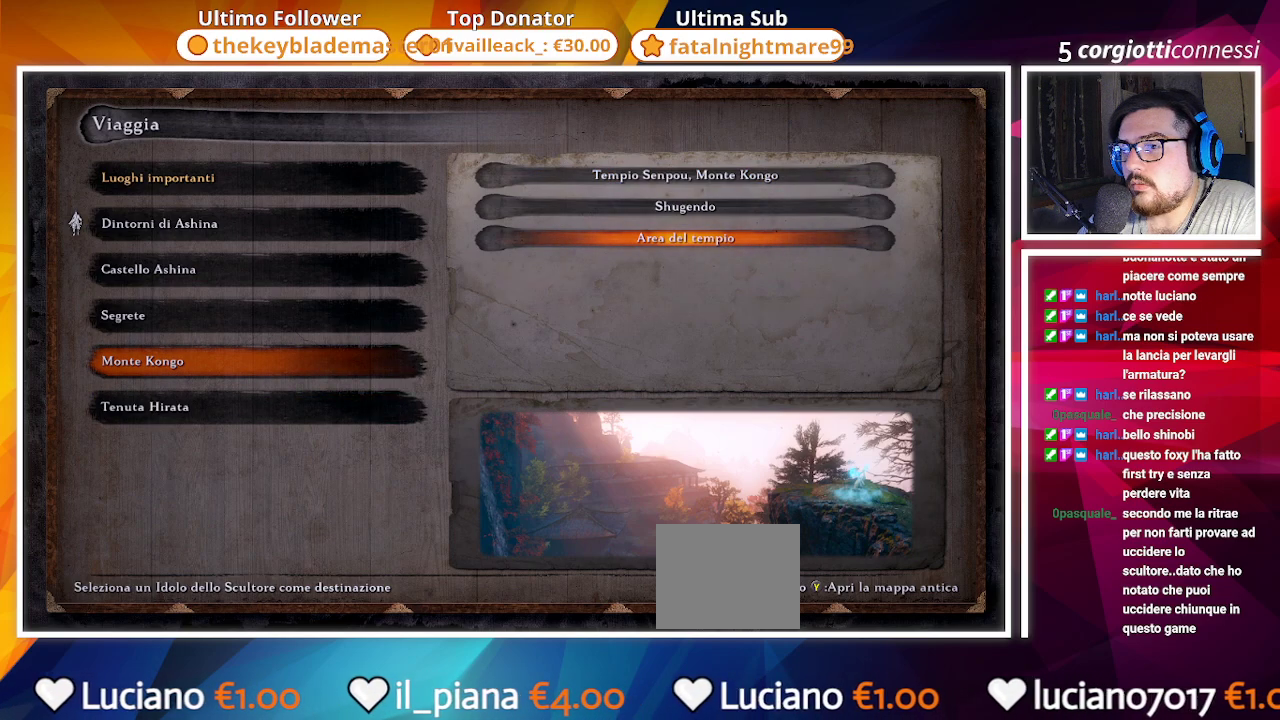
{"buttons": [], "left_stick": "center", "right_stick": "center", "events": []}
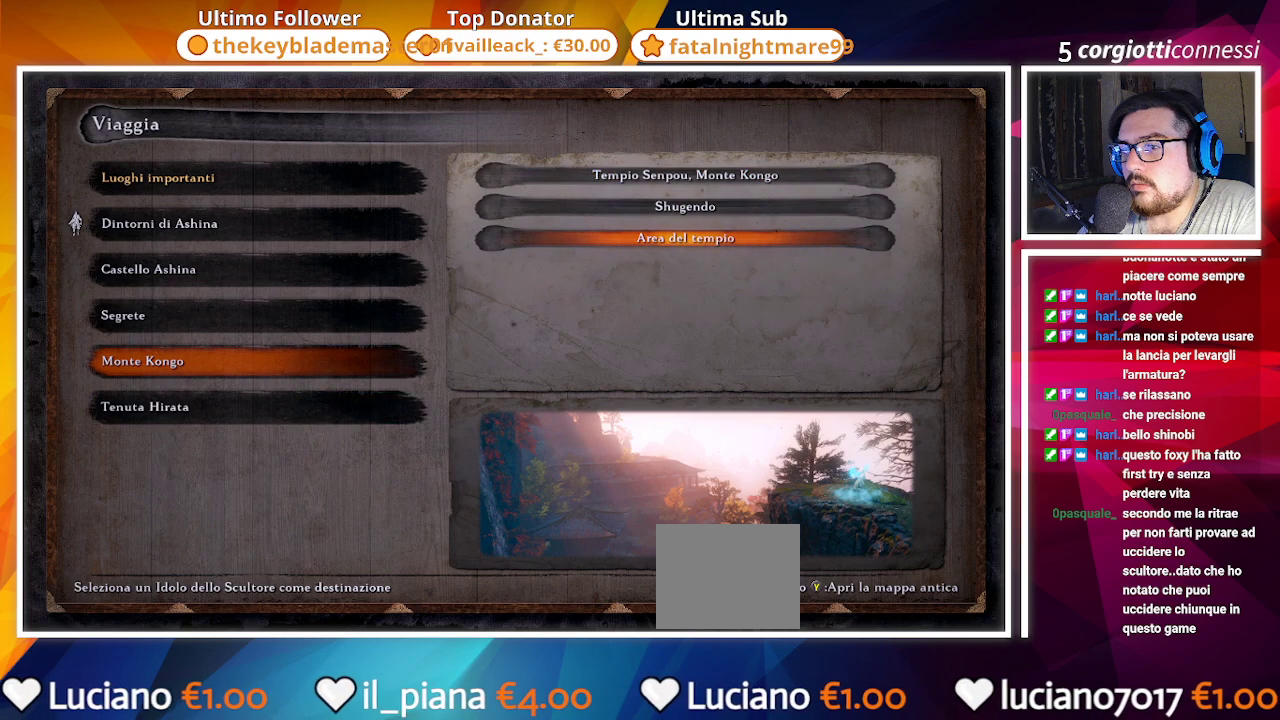
{"buttons": [], "left_stick": "center", "right_stick": "center", "events": []}
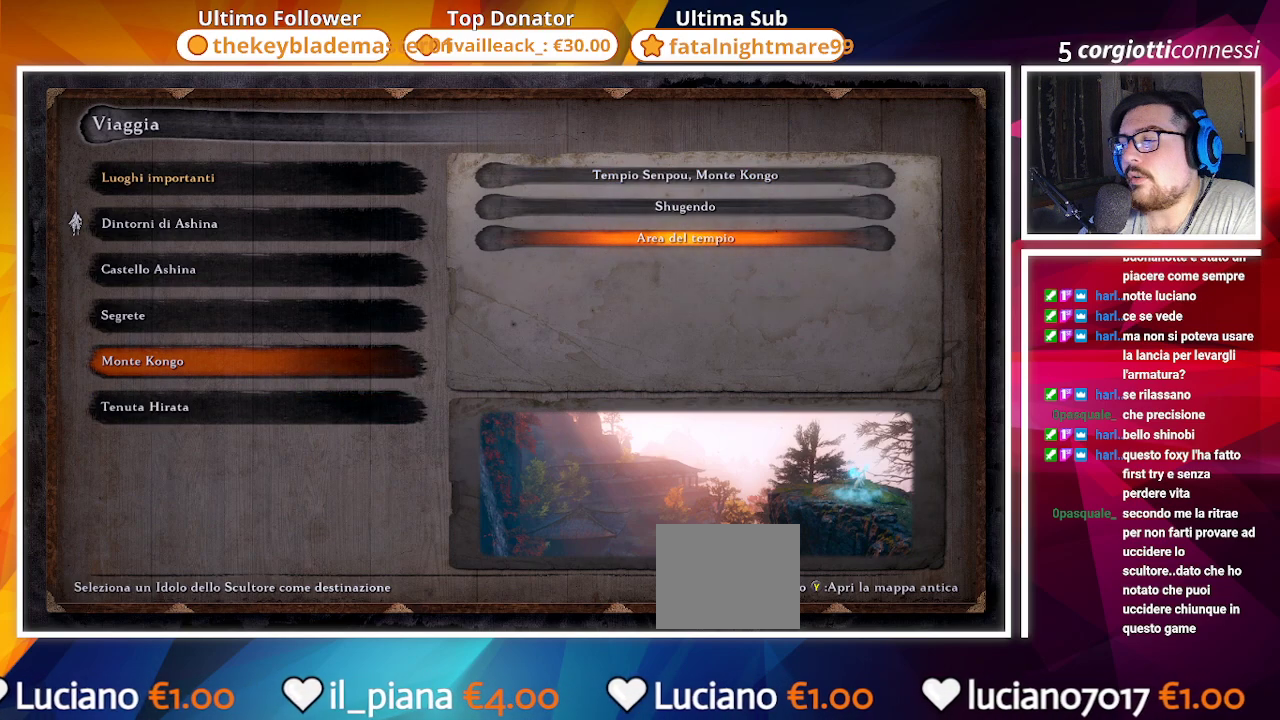
{"buttons": [], "left_stick": "center", "right_stick": "center", "events": []}
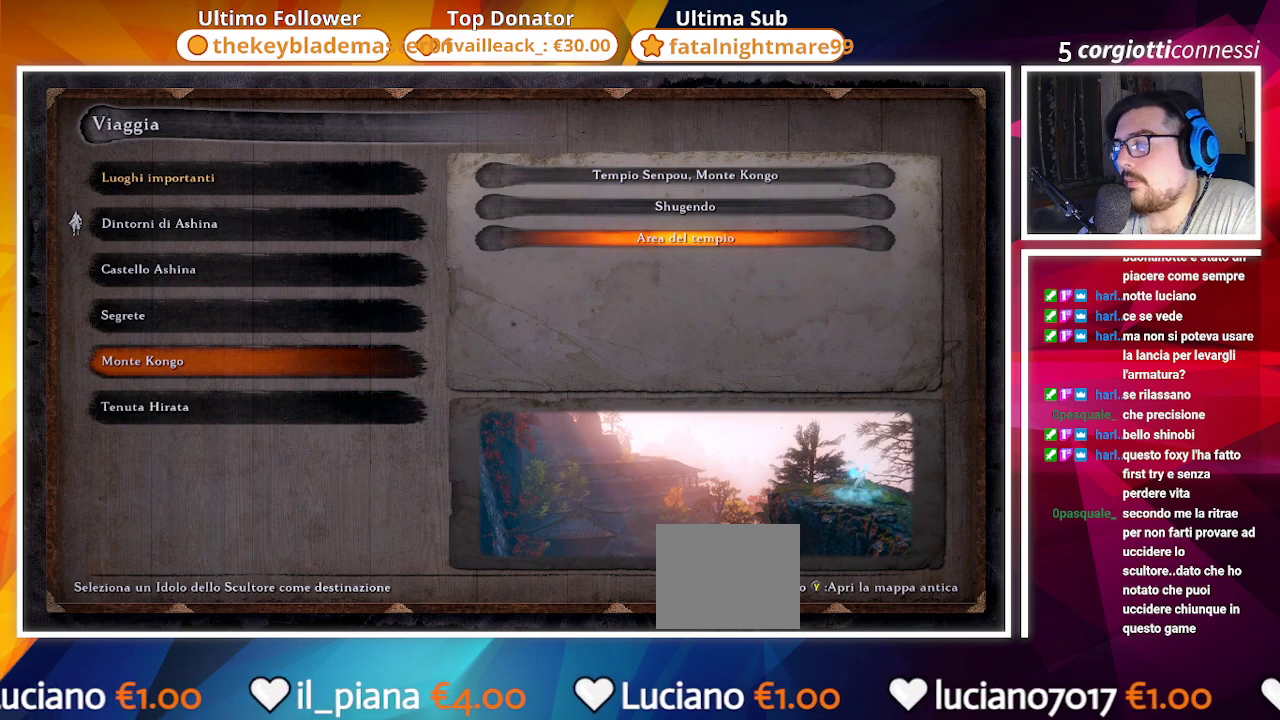
{"buttons": [], "left_stick": "center", "right_stick": "center", "events": []}
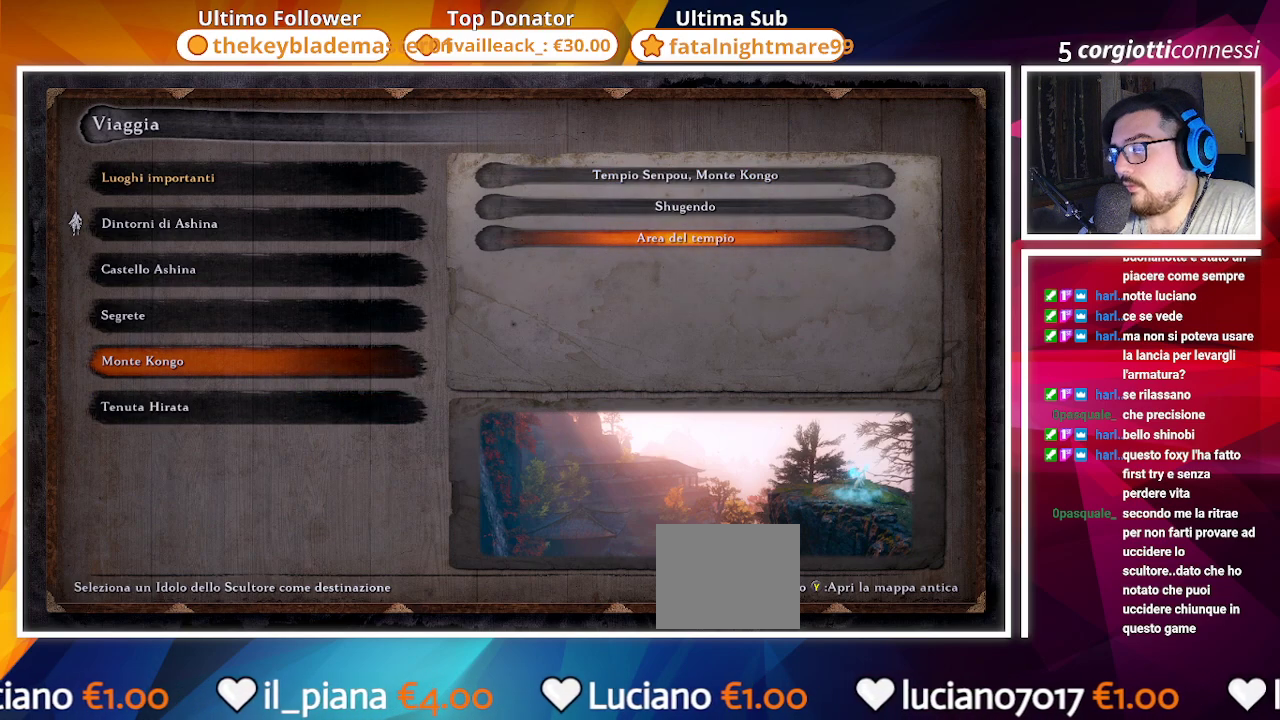
{"buttons": [], "left_stick": "center", "right_stick": "center", "events": []}
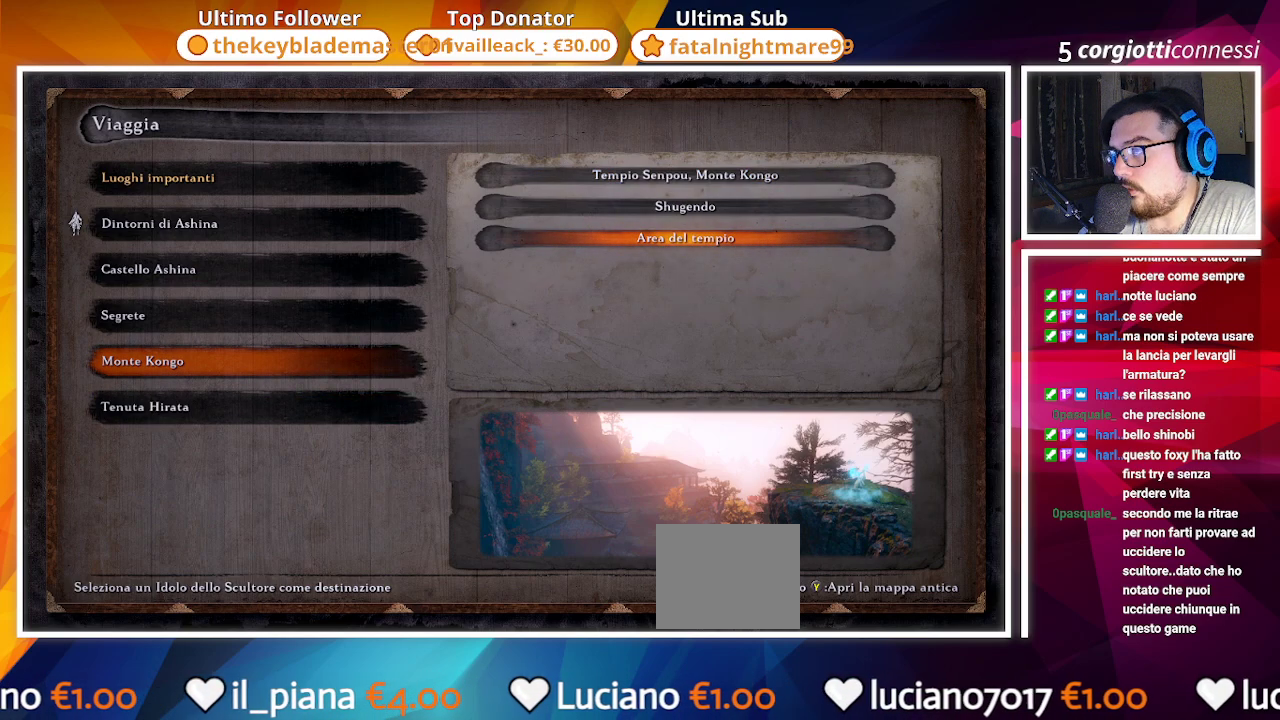
{"buttons": [], "left_stick": "center", "right_stick": "center", "events": [[283, "CROSS", "down"], [433, "CROSS", "up"]]}